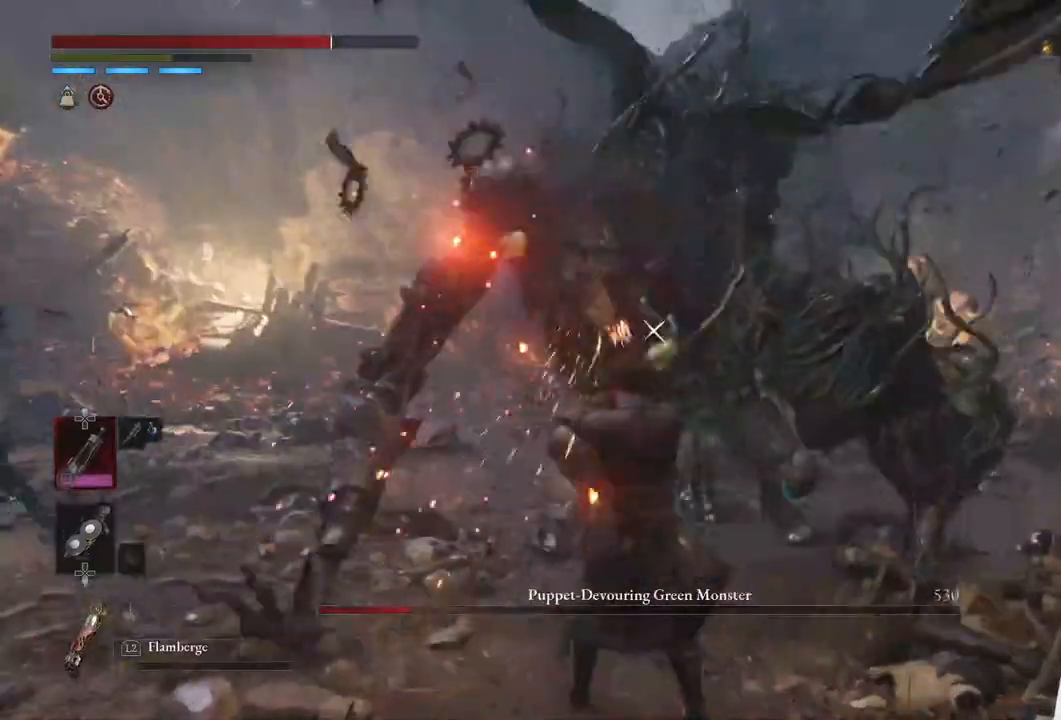
Gameplay with a controller (PlayStation layout); each line is a JSON object with the inputs held at the frame after it. "events" lists button and stick changes between this image and that frame as [ms after this image, input, new state], when the widget could be followed in between.
{"buttons": ["R2"], "left_stick": "up", "right_stick": "center", "events": [[150, "R2", "down"]]}
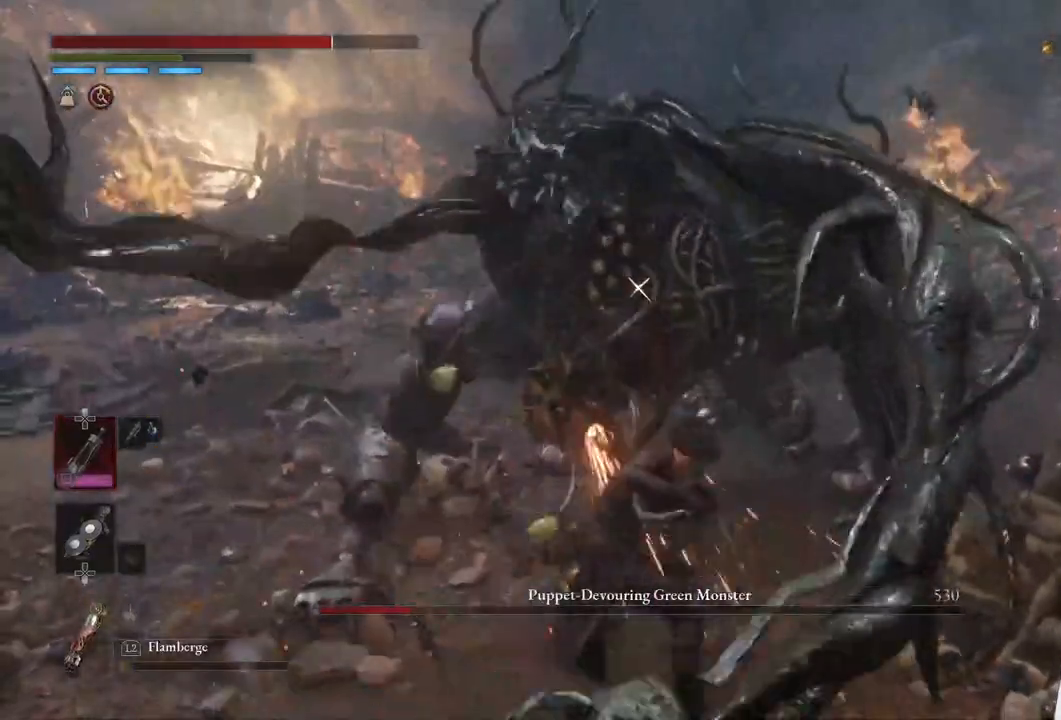
{"buttons": ["R2"], "left_stick": "up", "right_stick": "center", "events": []}
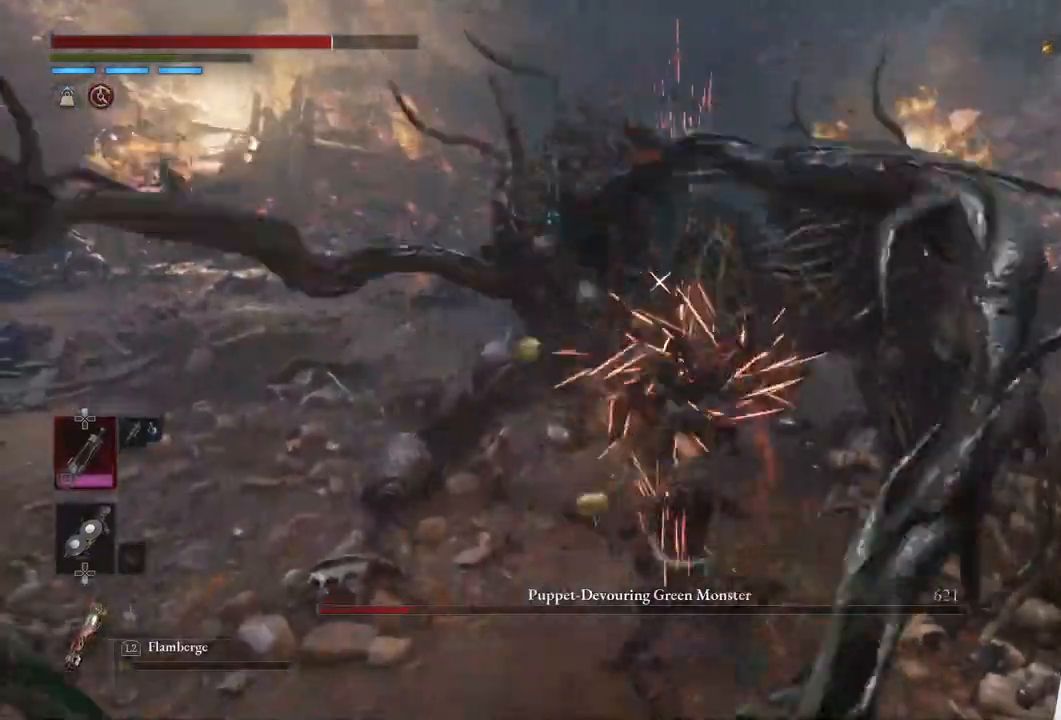
{"buttons": ["R2"], "left_stick": "center", "right_stick": "center", "events": [[300, "left_stick", "center"]]}
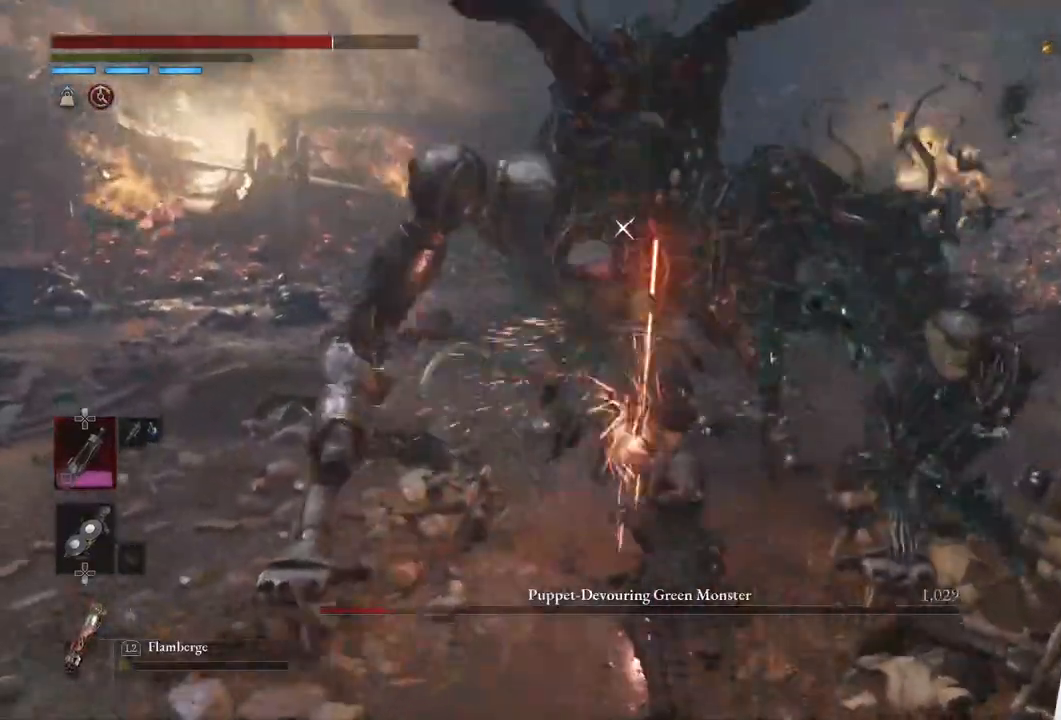
{"buttons": [], "left_stick": "up", "right_stick": "center", "events": [[67, "left_stick", "up"], [150, "R2", "up"], [283, "R1", "down"], [300, "left_stick", "center"], [417, "R1", "up"], [500, "left_stick", "up"]]}
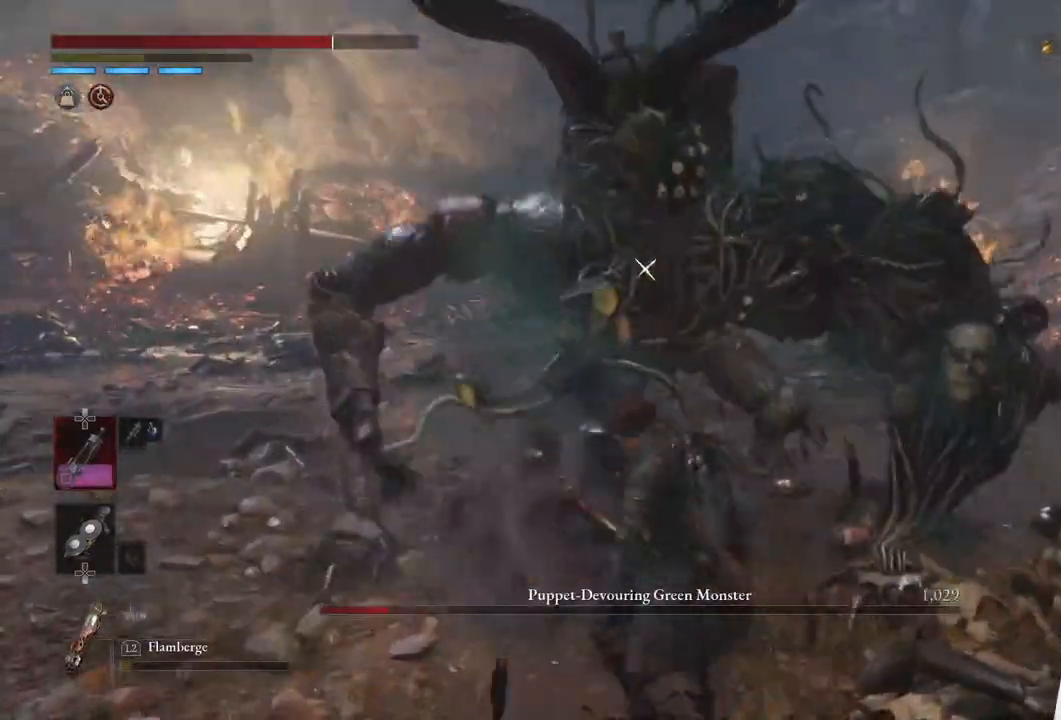
{"buttons": [], "left_stick": "center", "right_stick": "center", "events": [[150, "left_stick", "center"], [333, "R1", "down"], [400, "R1", "up"]]}
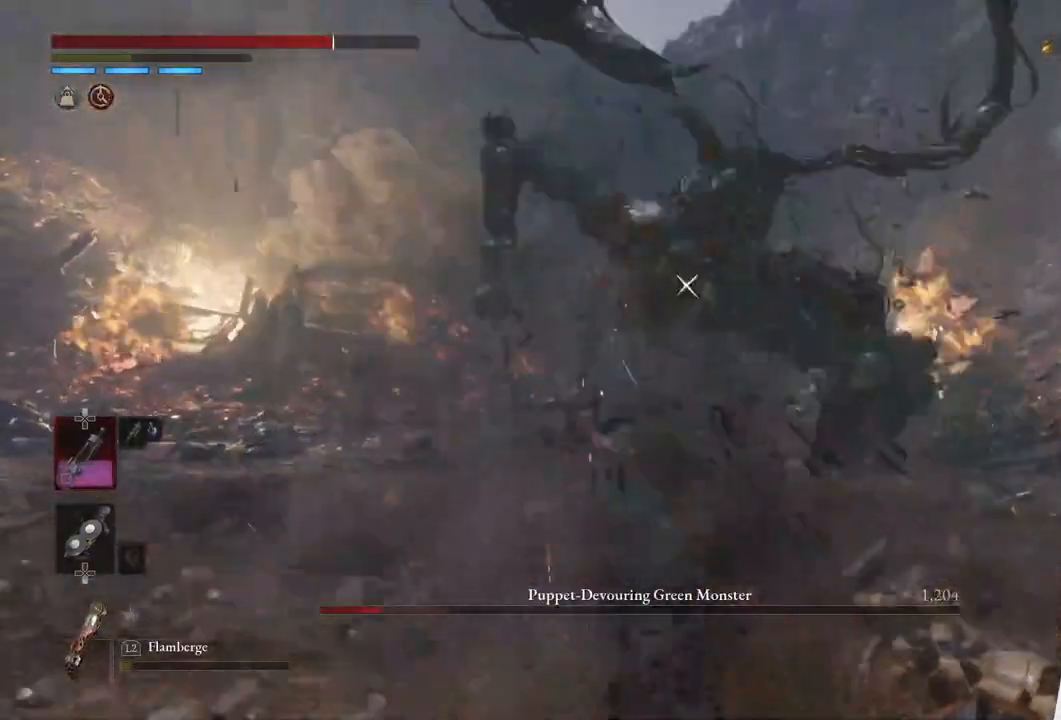
{"buttons": [], "left_stick": "down-left", "right_stick": "center", "events": [[417, "left_stick", "down-left"]]}
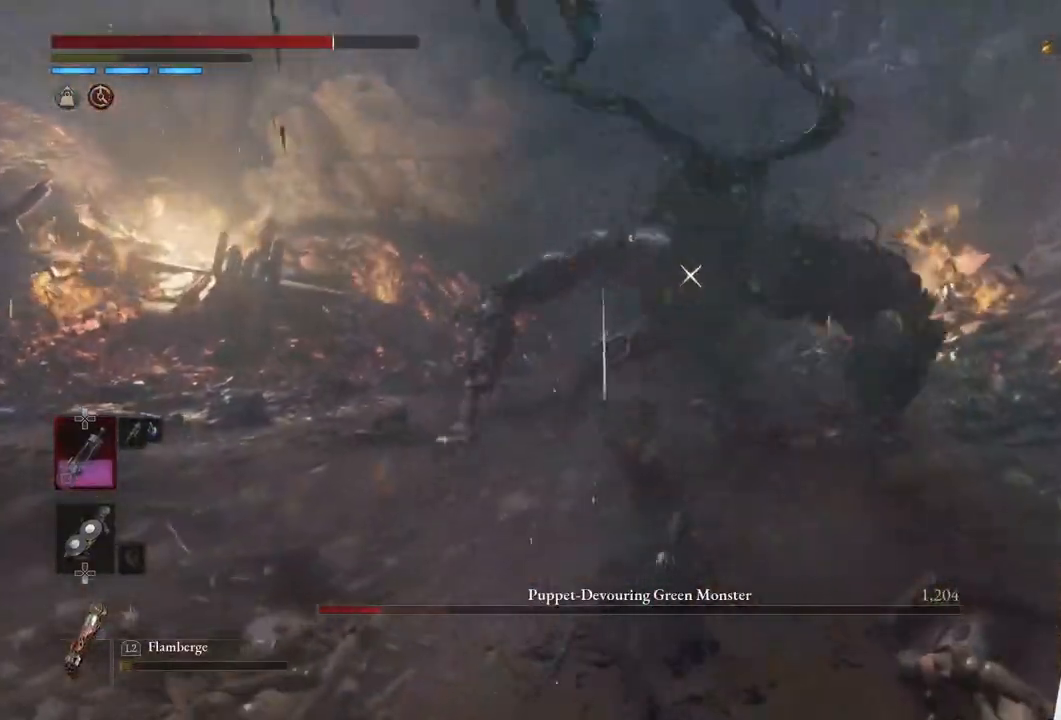
{"buttons": [], "left_stick": "center", "right_stick": "center", "events": [[400, "left_stick", "center"]]}
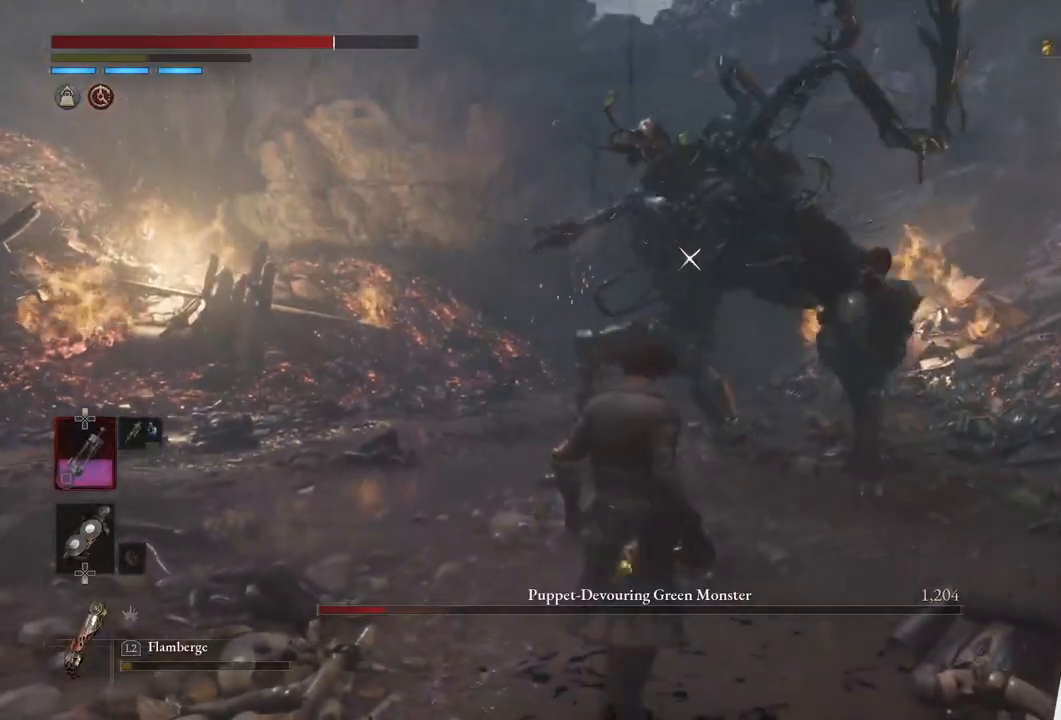
{"buttons": ["L1"], "left_stick": "up", "right_stick": "center", "events": [[217, "left_stick", "up"], [300, "L1", "down"]]}
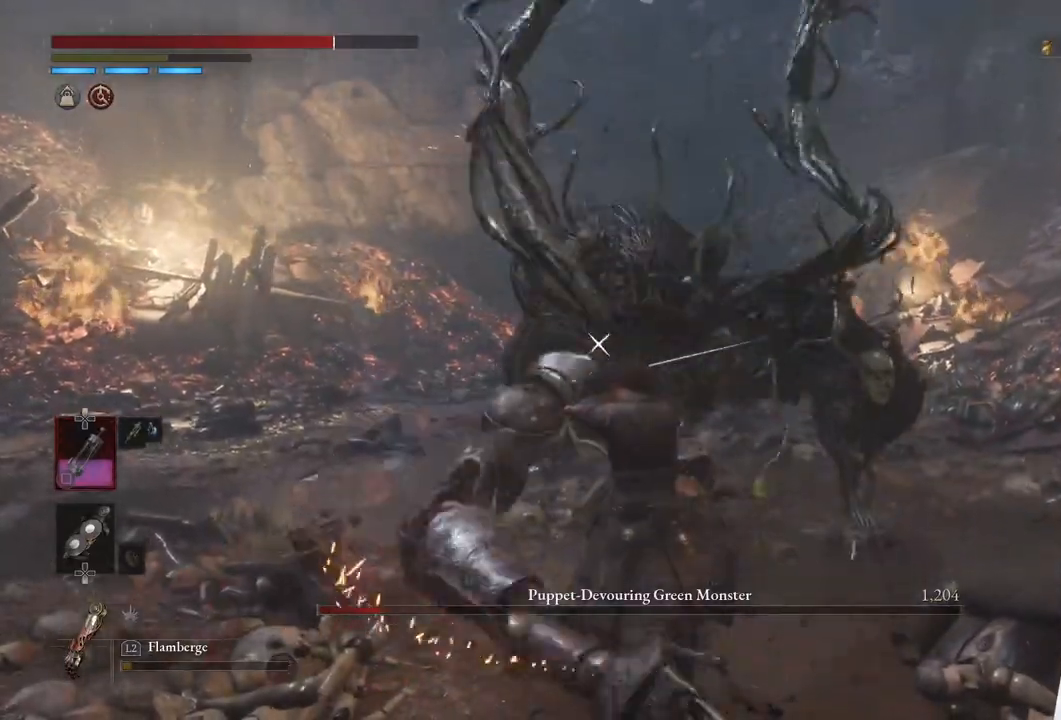
{"buttons": [], "left_stick": "up", "right_stick": "center", "events": [[283, "L1", "up"], [283, "R1", "down"], [367, "R1", "up"]]}
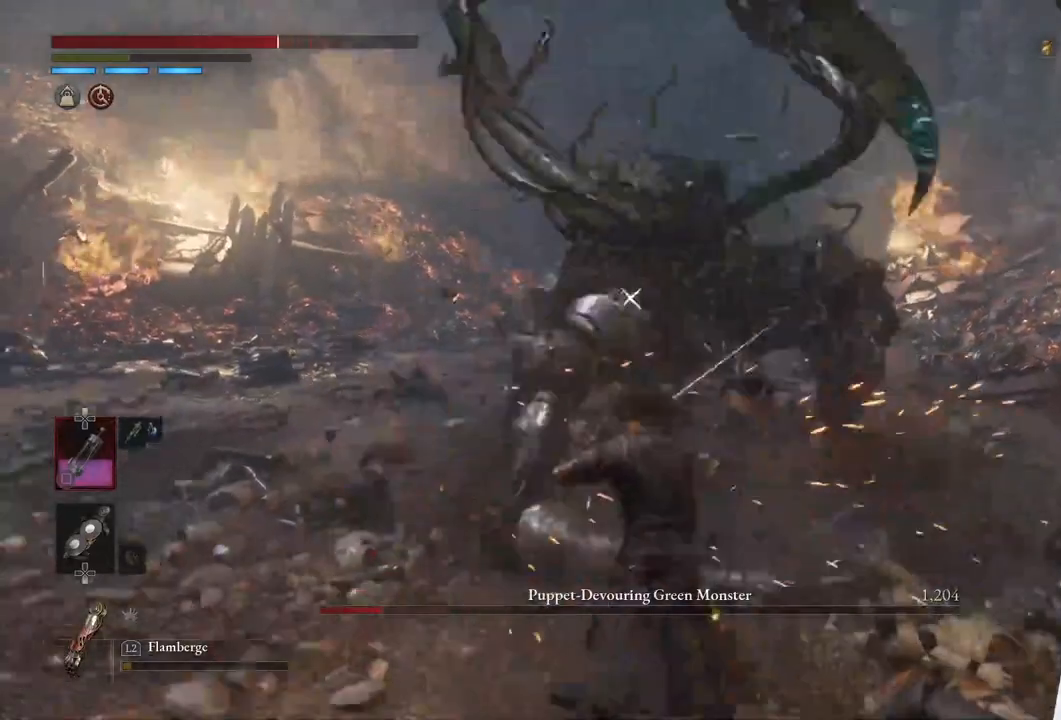
{"buttons": [], "left_stick": "center", "right_stick": "center", "events": [[300, "R1", "down"], [300, "left_stick", "center"], [417, "R1", "up"]]}
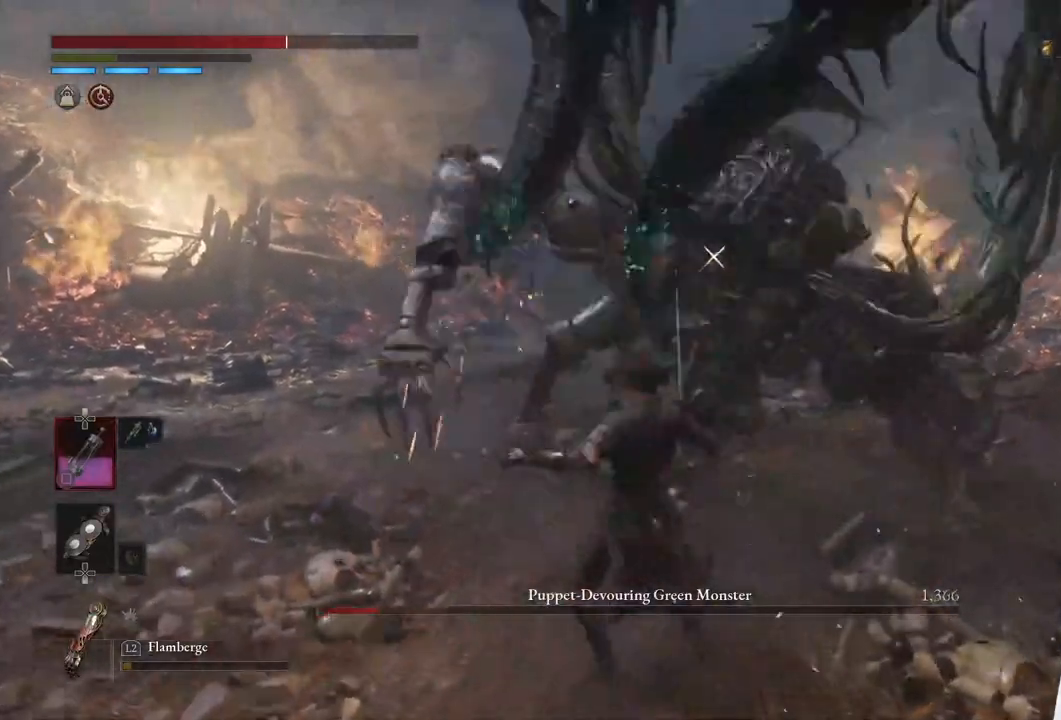
{"buttons": [], "left_stick": "center", "right_stick": "center", "events": []}
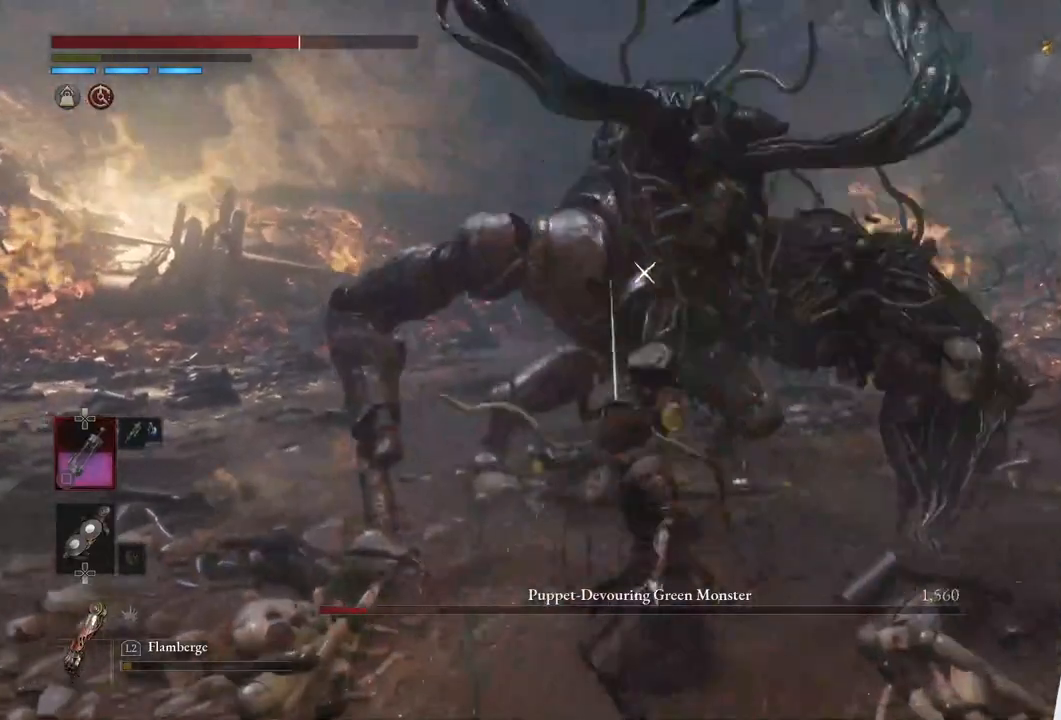
{"buttons": [], "left_stick": "down-left", "right_stick": "center", "events": [[167, "left_stick", "down-left"]]}
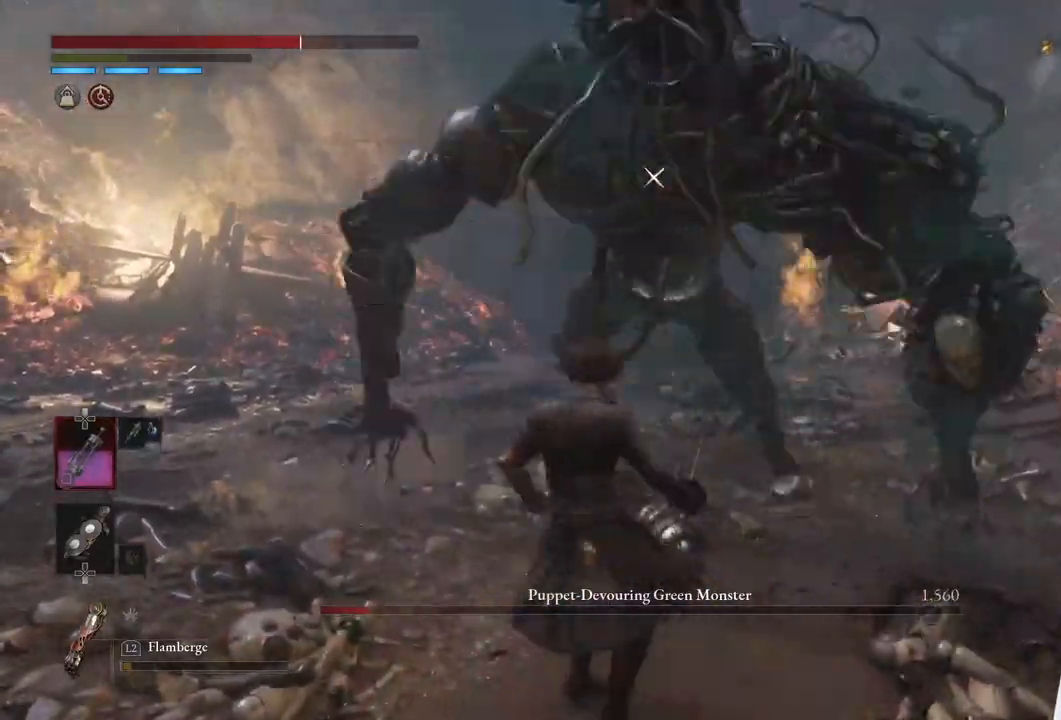
{"buttons": ["L1"], "left_stick": "down-left", "right_stick": "center", "events": [[483, "L1", "down"]]}
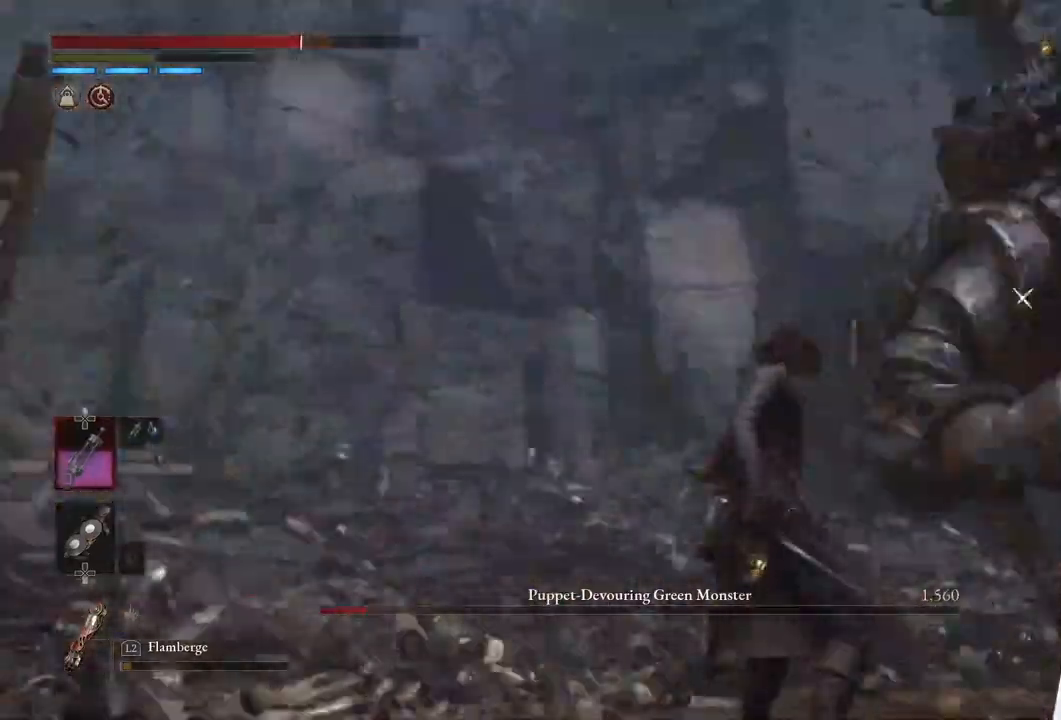
{"buttons": ["CIRCLE"], "left_stick": "up", "right_stick": "center", "events": [[17, "left_stick", "left"], [67, "L1", "up"], [150, "left_stick", "up"], [233, "CIRCLE", "down"]]}
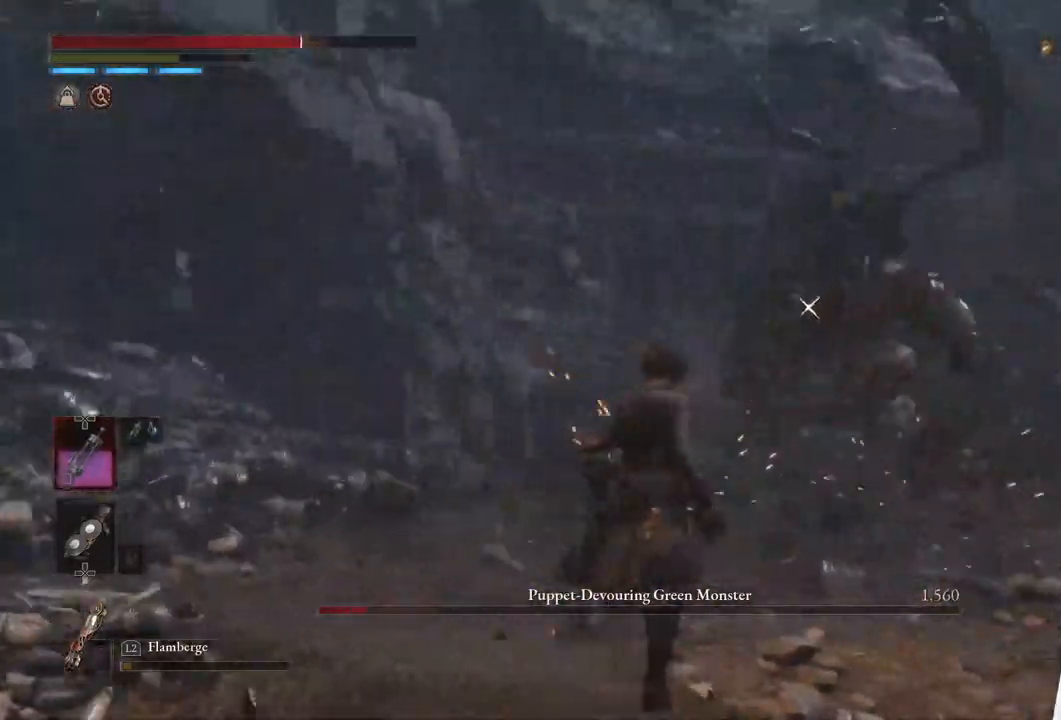
{"buttons": ["CIRCLE"], "left_stick": "up", "right_stick": "center", "events": [[233, "R1", "down"], [500, "R1", "up"]]}
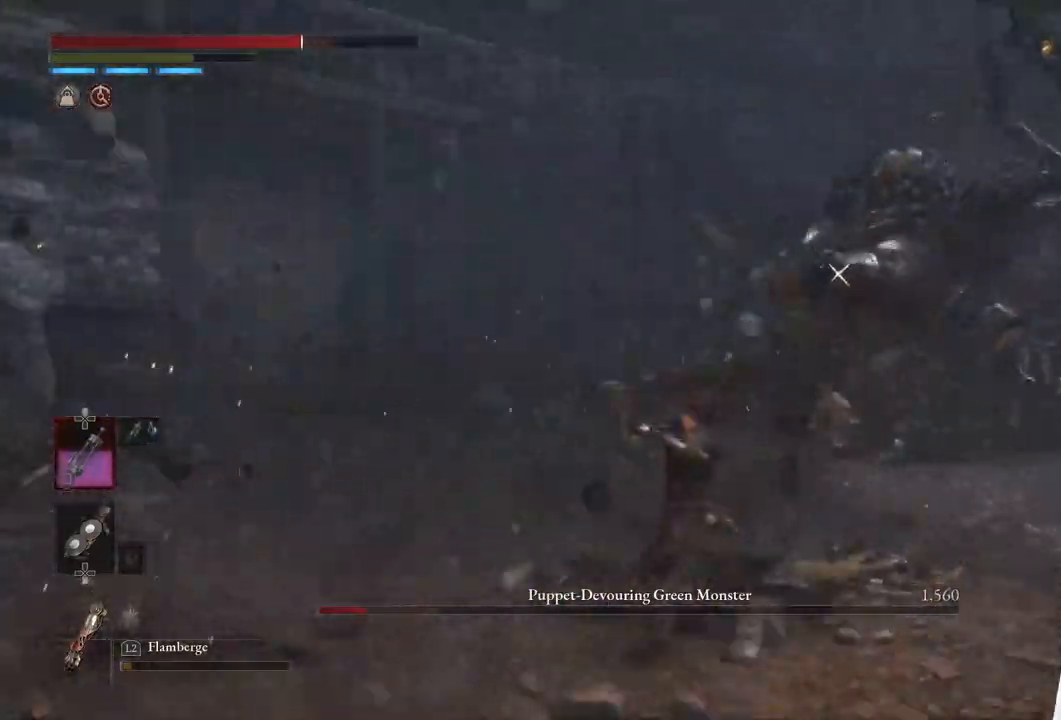
{"buttons": [], "left_stick": "up-right", "right_stick": "center", "events": [[167, "left_stick", "up-right"], [300, "R1", "down"], [467, "CIRCLE", "up"], [467, "R1", "up"]]}
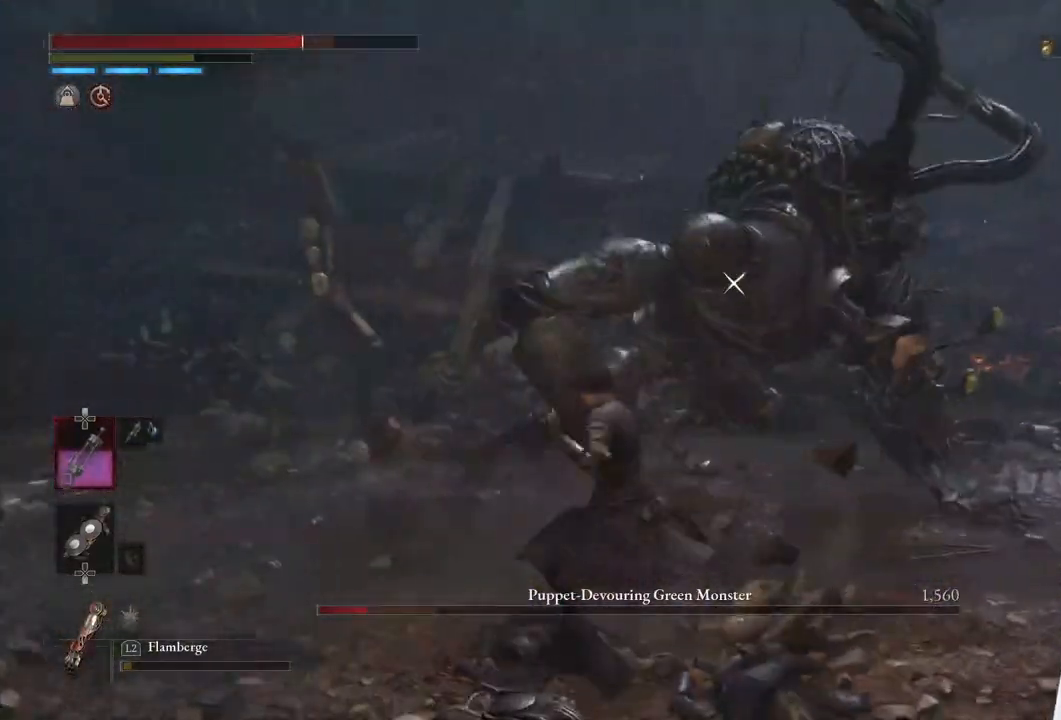
{"buttons": [], "left_stick": "center", "right_stick": "center", "events": [[83, "left_stick", "center"], [250, "R1", "down"], [350, "R1", "up"]]}
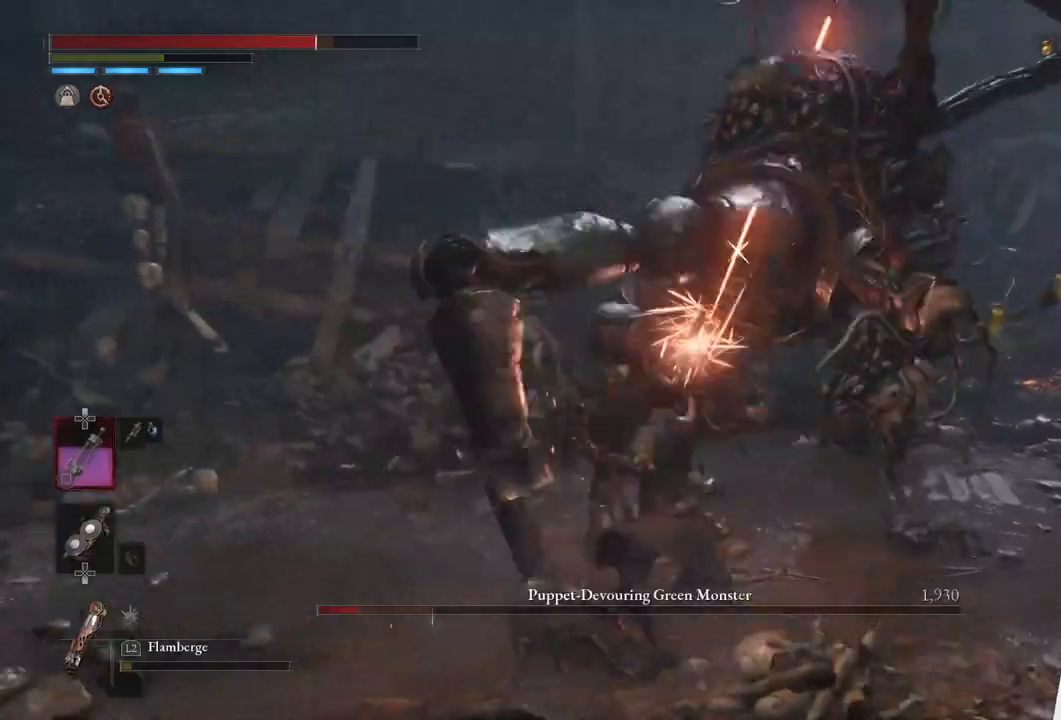
{"buttons": [], "left_stick": "center", "right_stick": "center", "events": []}
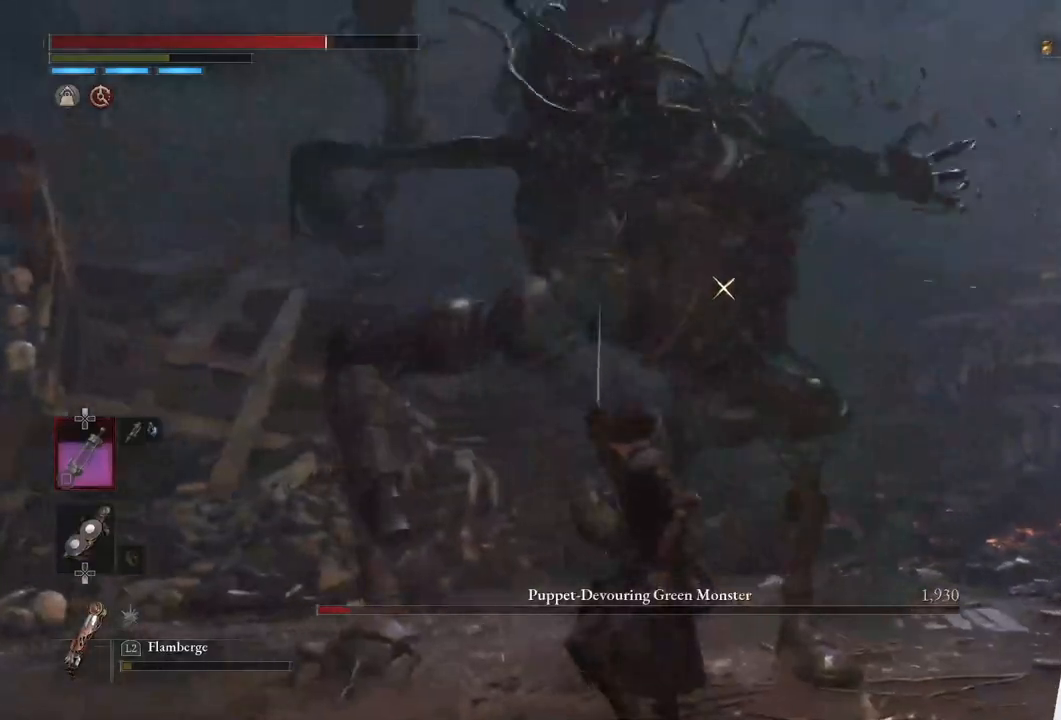
{"buttons": ["L1"], "left_stick": "down-right", "right_stick": "center", "events": [[67, "left_stick", "down"], [250, "left_stick", "down-right"], [367, "L1", "down"]]}
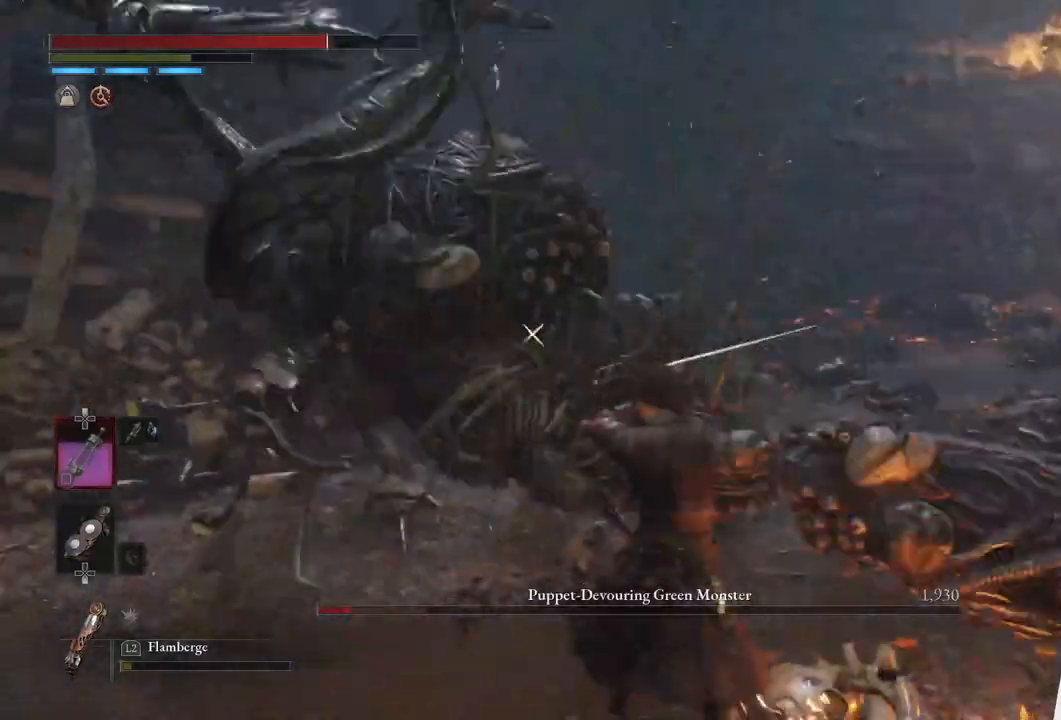
{"buttons": [], "left_stick": "right", "right_stick": "center", "events": [[50, "left_stick", "right"], [183, "L1", "up"]]}
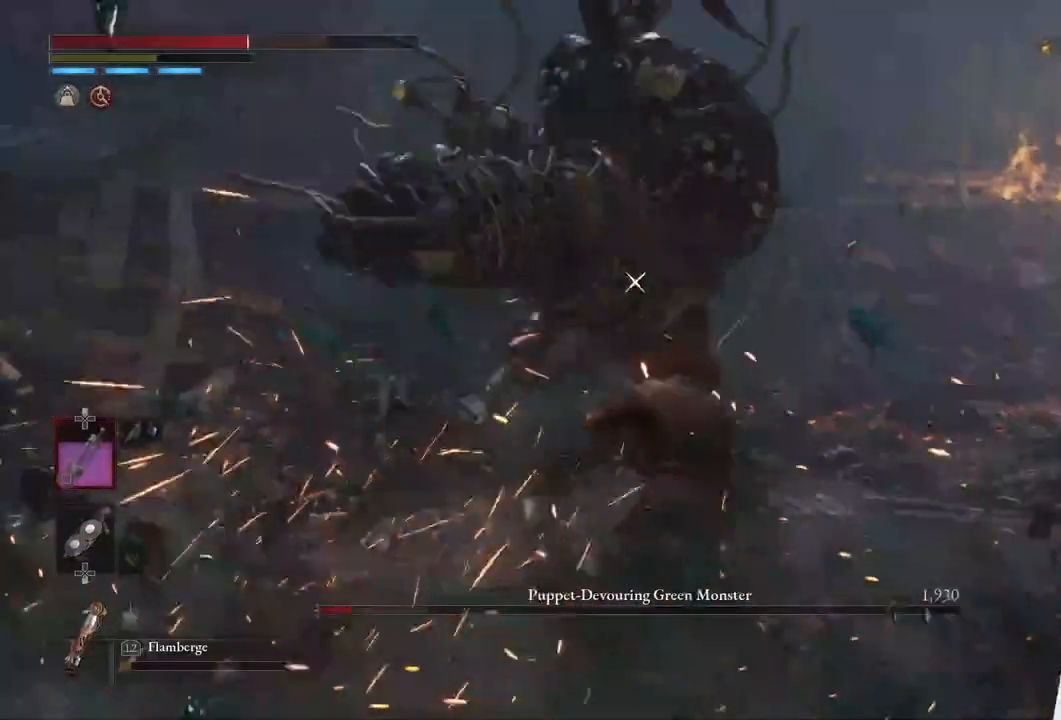
{"buttons": ["L1"], "left_stick": "right", "right_stick": "center", "events": [[450, "L1", "down"]]}
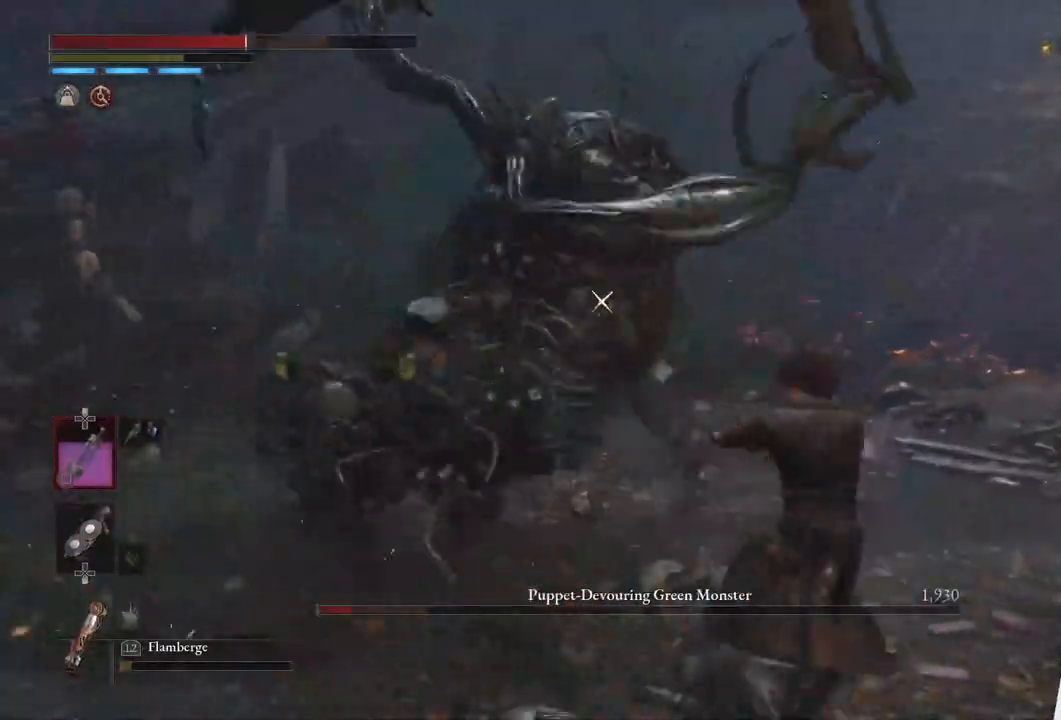
{"buttons": [], "left_stick": "right", "right_stick": "center", "events": [[267, "L1", "up"], [267, "left_stick", "up-right"], [383, "left_stick", "right"]]}
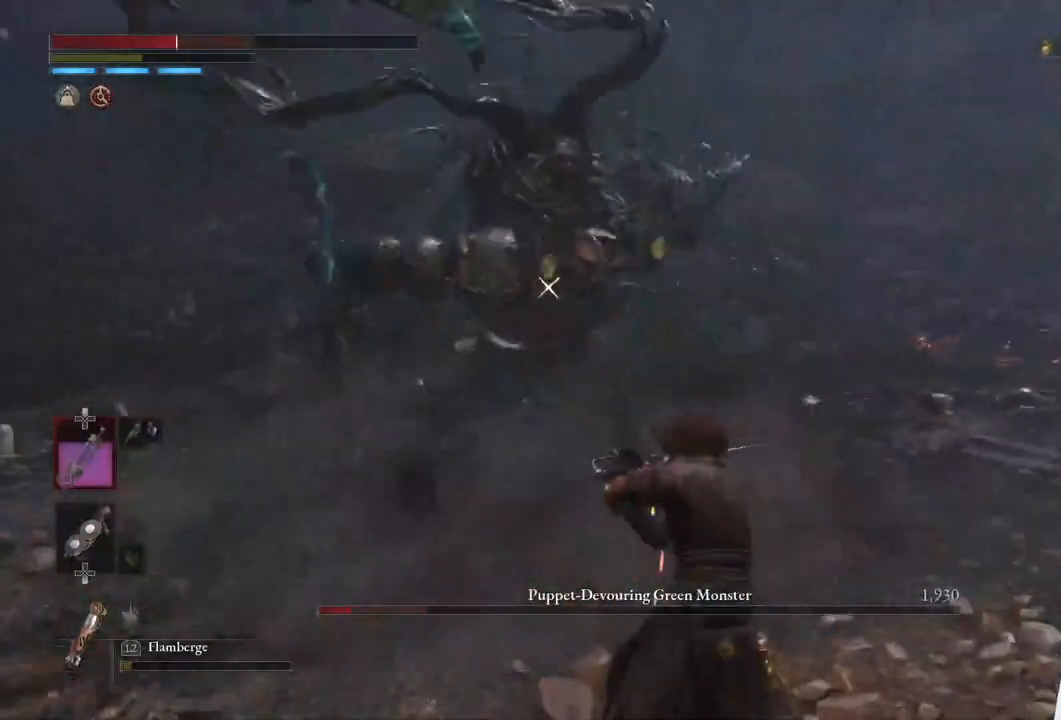
{"buttons": [], "left_stick": "right", "right_stick": "center", "events": [[50, "CIRCLE", "down"], [267, "CIRCLE", "up"], [350, "left_stick", "center"], [500, "left_stick", "right"]]}
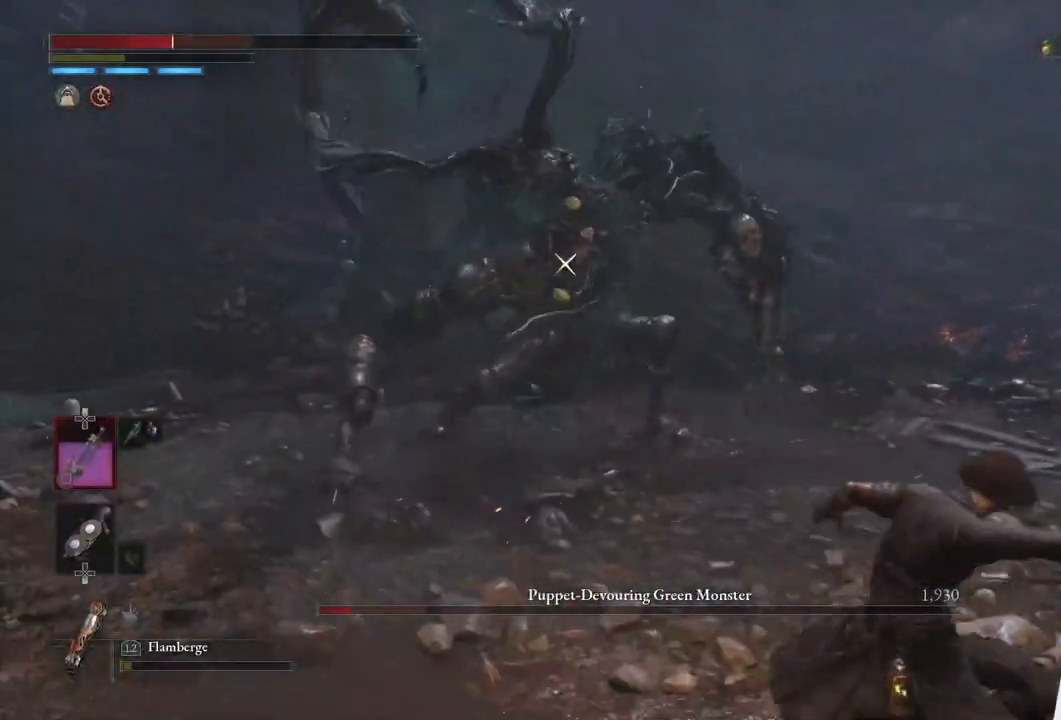
{"buttons": [], "left_stick": "up-right", "right_stick": "center", "events": [[383, "left_stick", "up-right"]]}
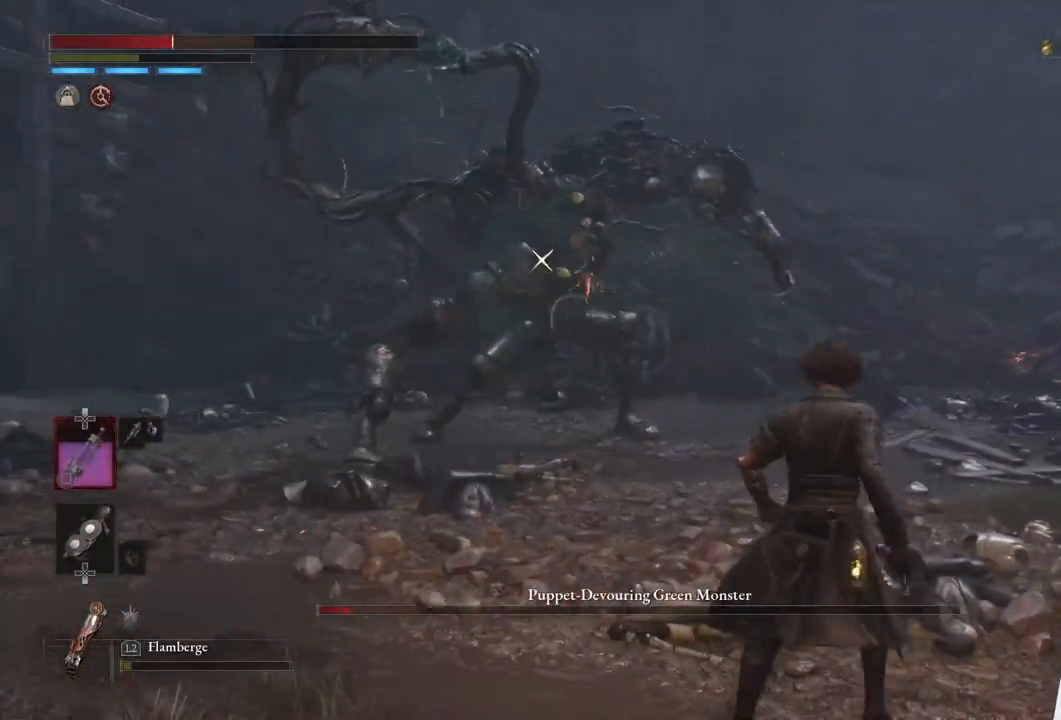
{"buttons": [], "left_stick": "down-right", "right_stick": "center", "events": [[33, "left_stick", "right"], [450, "left_stick", "down-right"]]}
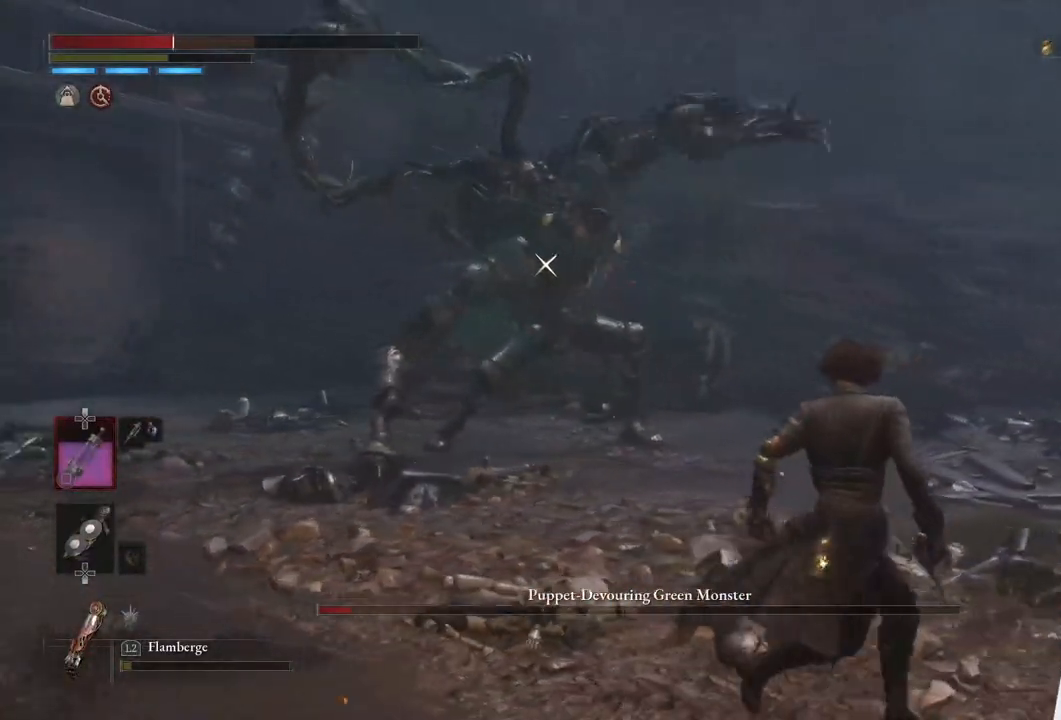
{"buttons": [], "left_stick": "down-right", "right_stick": "center", "events": []}
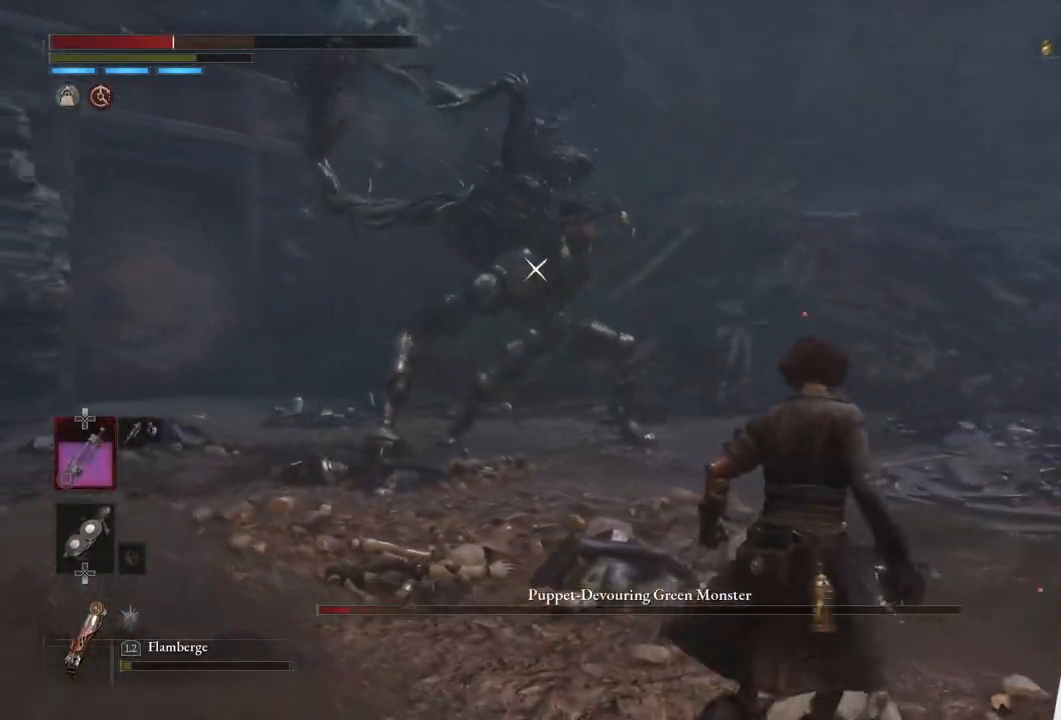
{"buttons": [], "left_stick": "center", "right_stick": "center", "events": [[283, "left_stick", "up"], [483, "left_stick", "center"]]}
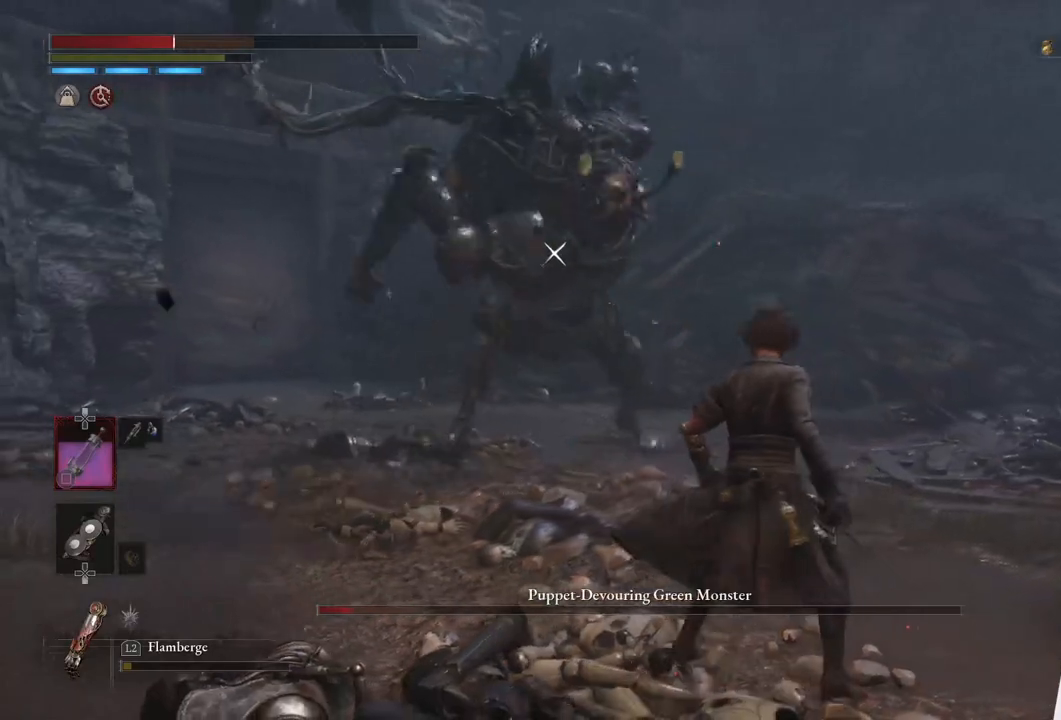
{"buttons": ["L1"], "left_stick": "center", "right_stick": "center", "events": [[17, "left_stick", "down"], [100, "L1", "down"], [383, "left_stick", "right"], [467, "left_stick", "center"]]}